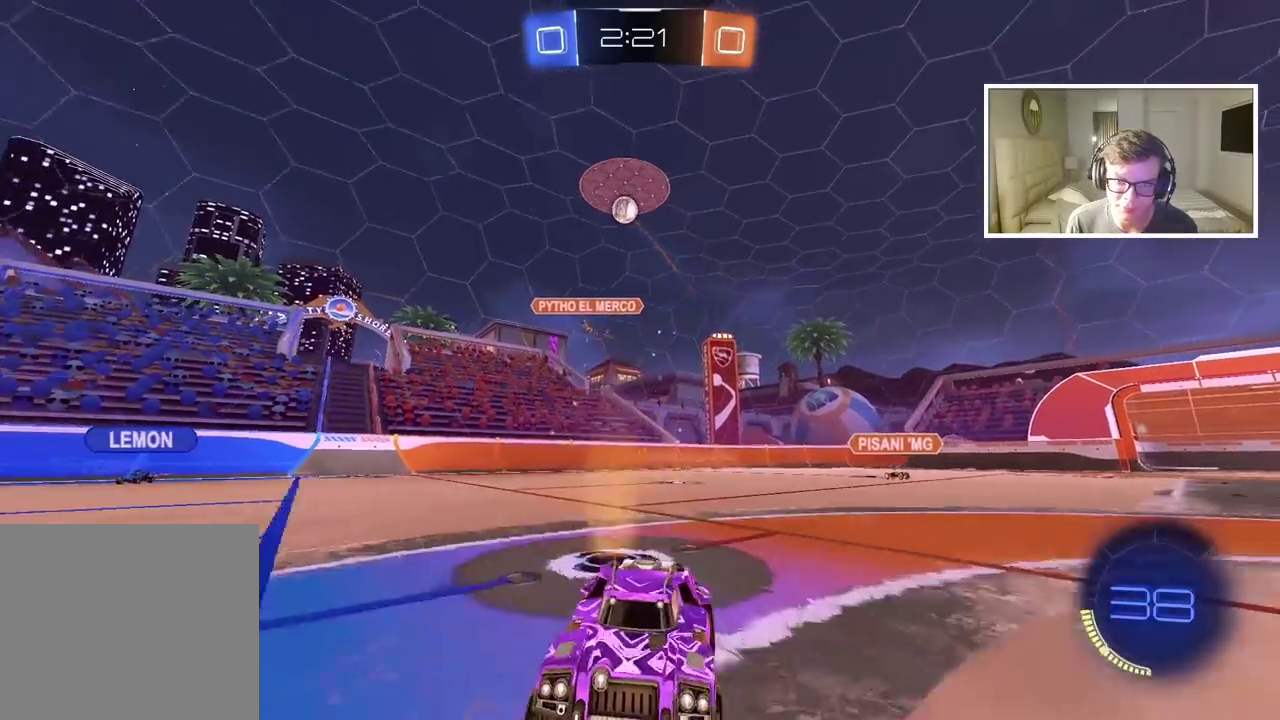
Gameplay with a controller (PlayStation layout); each line is a JSON object with the inputs held at the frame after it. "events" lists button and stick changes between this image and that frame as [ms after this image, input, new state], when the widget could be followed in between.
{"buttons": ["R2"], "left_stick": "center", "right_stick": "center", "events": [[50, "left_stick", "up"], [83, "CROSS", "down"], [150, "CROSS", "up"], [217, "CROSS", "down"], [333, "CROSS", "up"], [383, "left_stick", "center"]]}
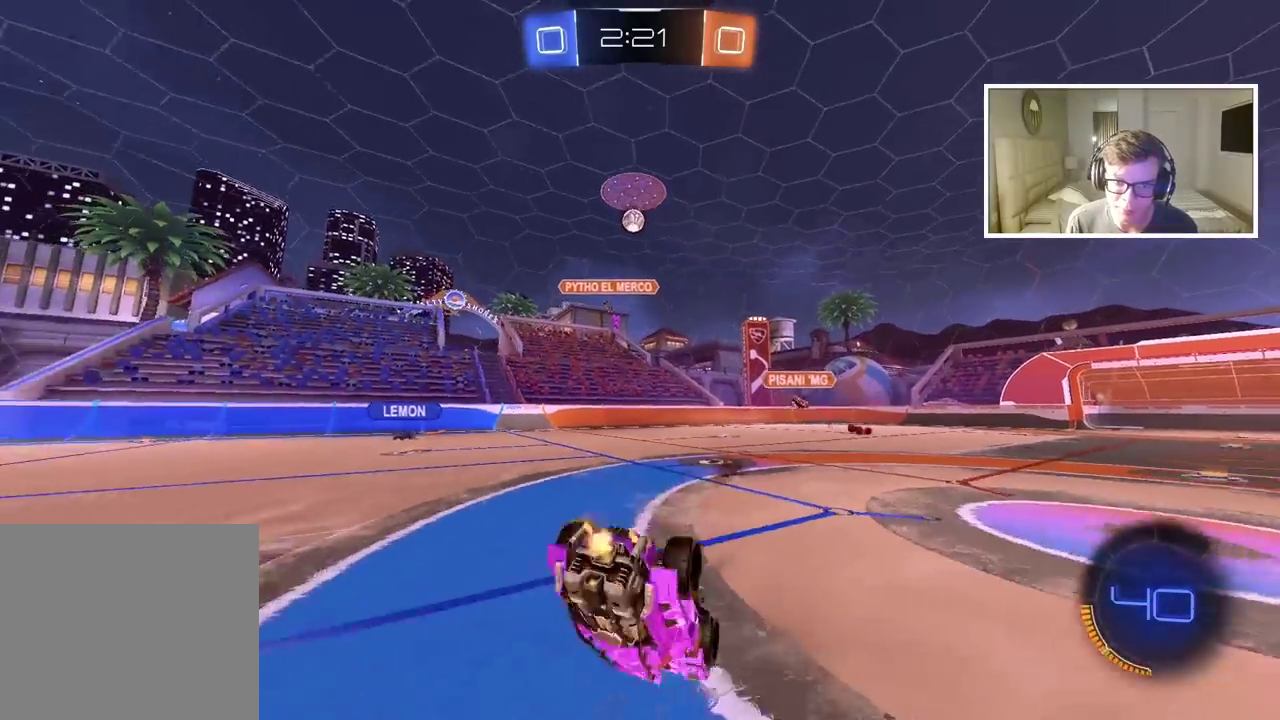
{"buttons": ["R2"], "left_stick": "center", "right_stick": "center", "events": []}
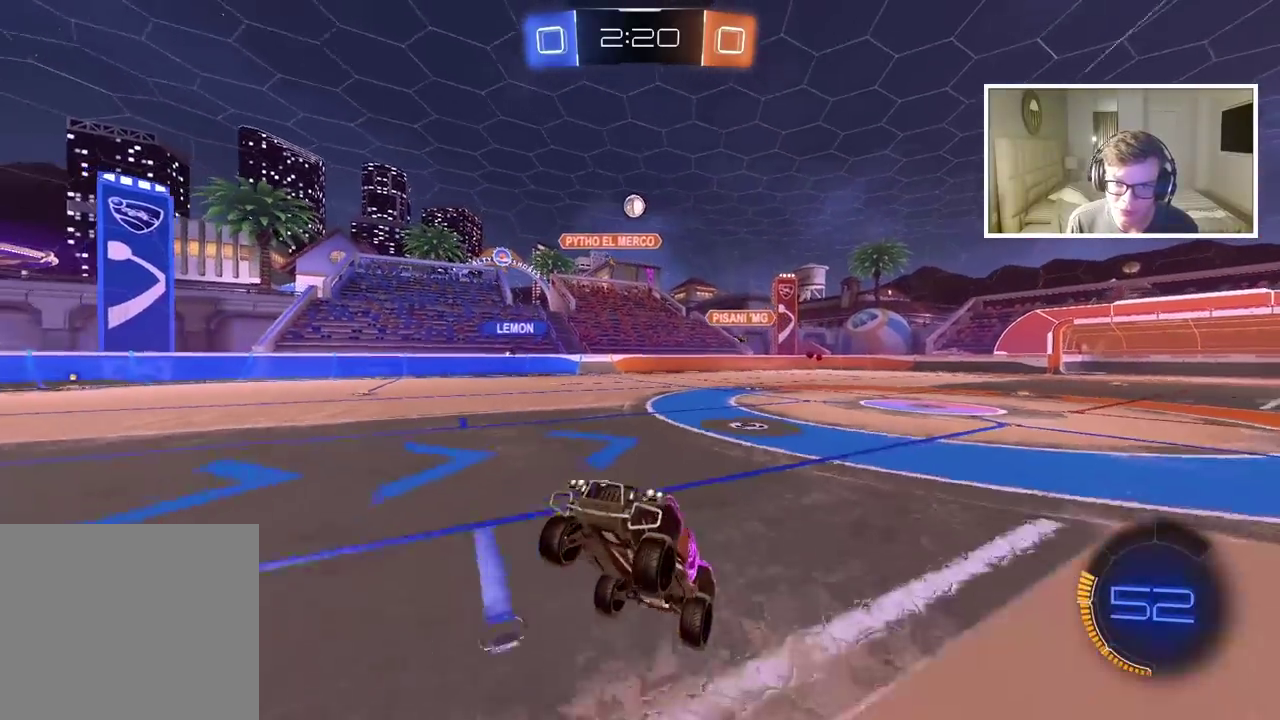
{"buttons": ["R2"], "left_stick": "right", "right_stick": "center", "events": [[167, "left_stick", "right"]]}
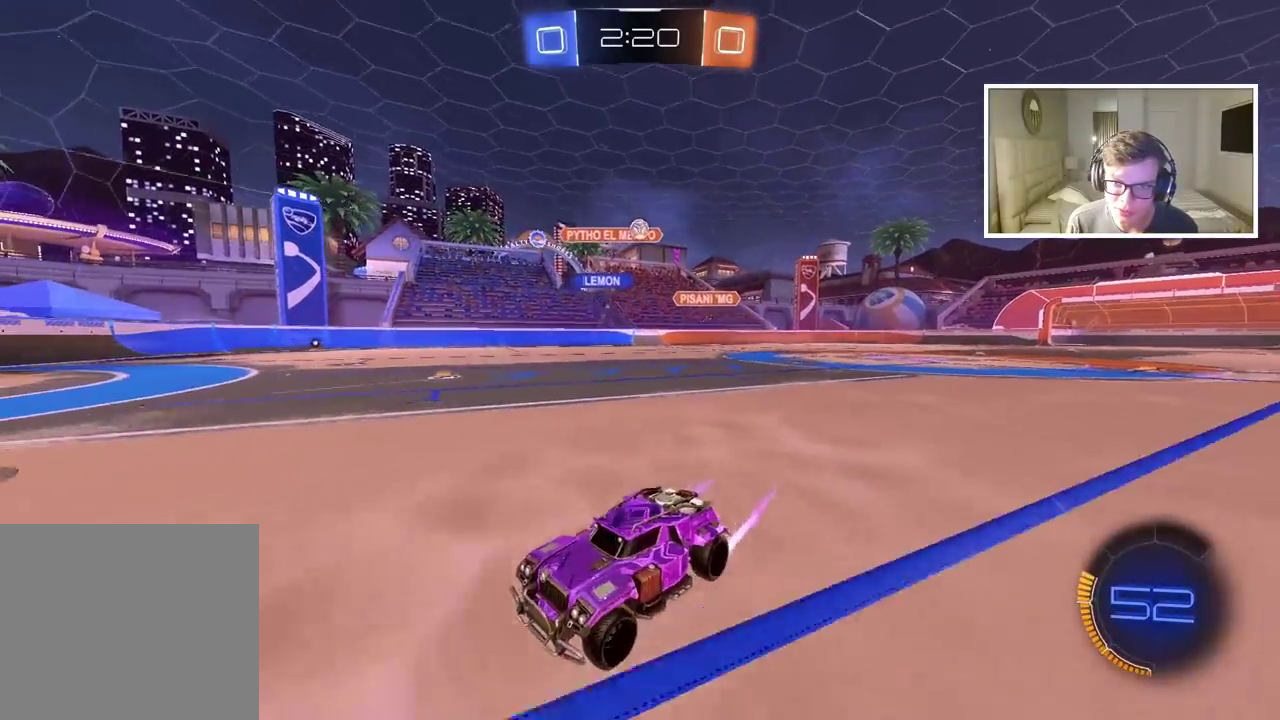
{"buttons": ["R2"], "left_stick": "right", "right_stick": "center", "events": [[100, "left_stick", "center"], [350, "left_stick", "right"]]}
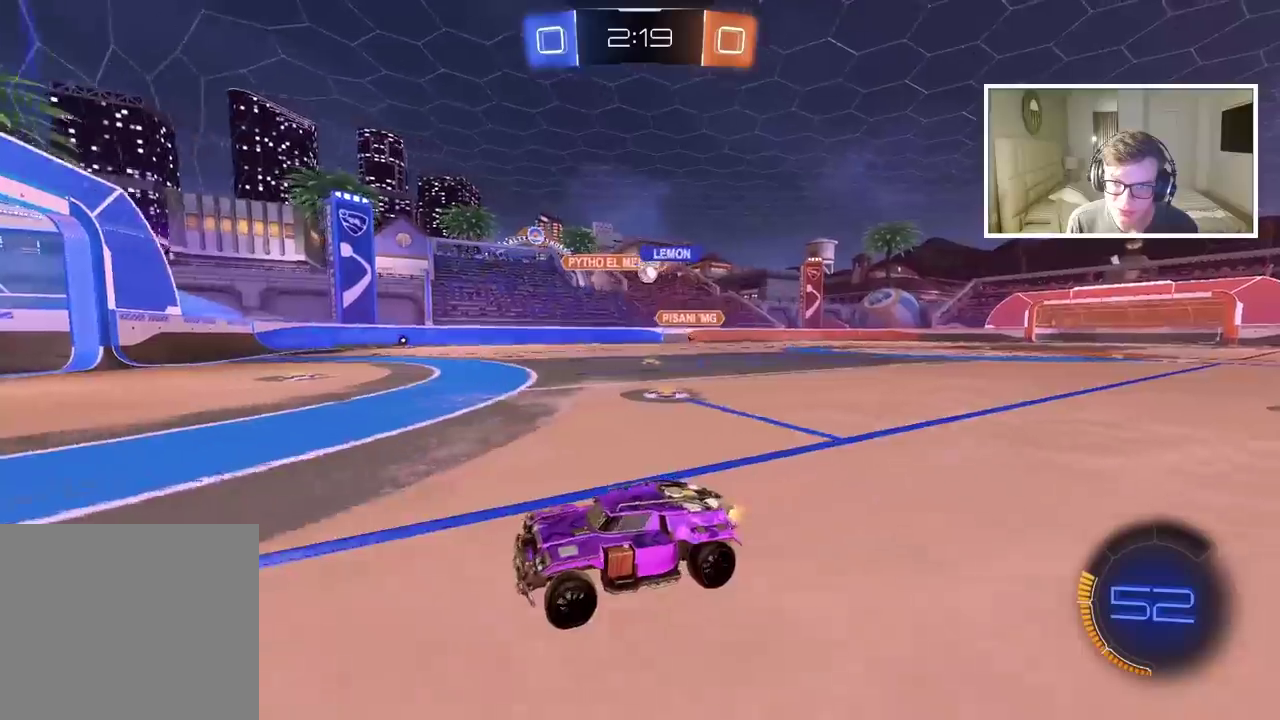
{"buttons": [], "left_stick": "center", "right_stick": "center", "events": [[50, "R2", "up"], [450, "left_stick", "center"]]}
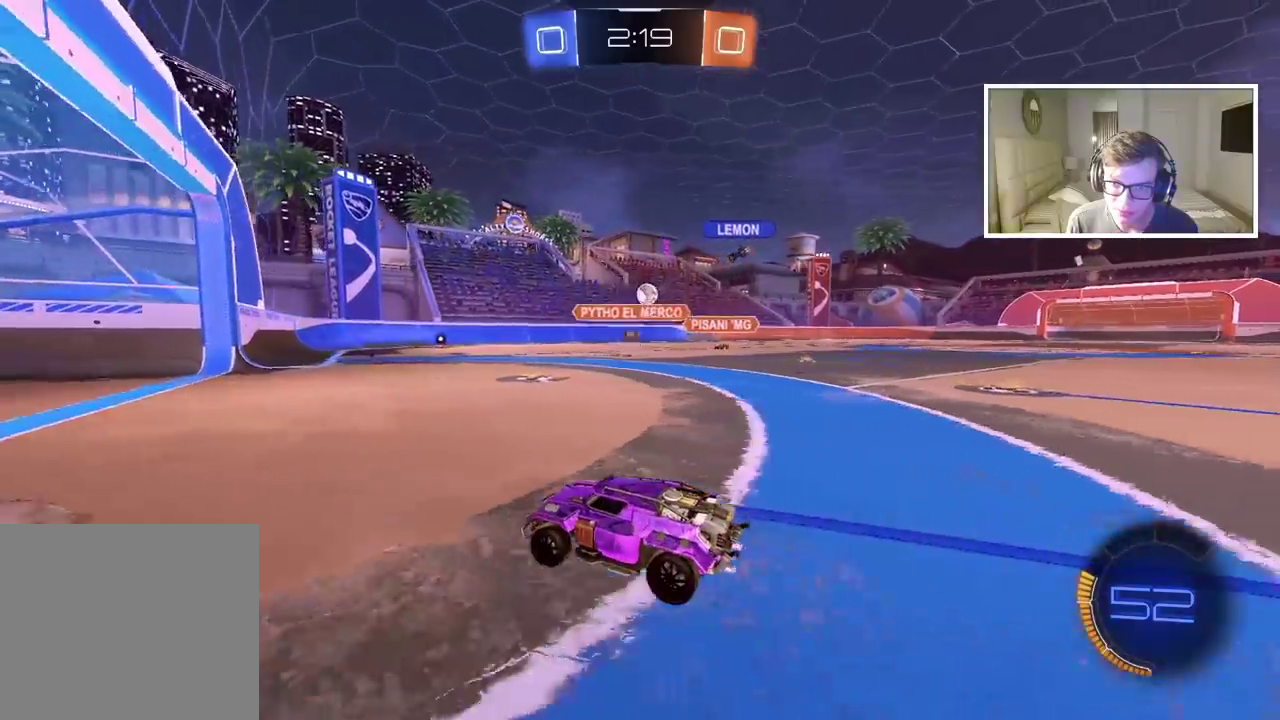
{"buttons": ["R2"], "left_stick": "right", "right_stick": "center", "events": [[350, "left_stick", "right"], [367, "R2", "down"]]}
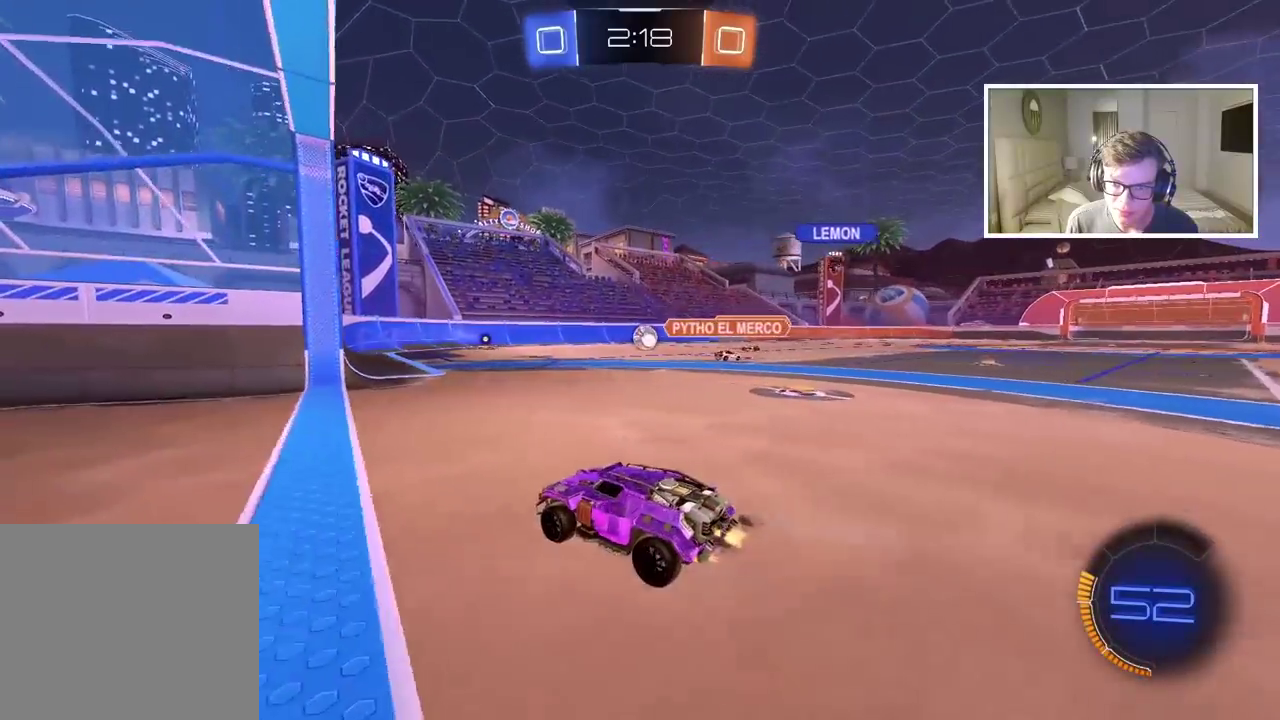
{"buttons": ["R2"], "left_stick": "center", "right_stick": "center", "events": [[133, "left_stick", "center"], [433, "left_stick", "right"], [500, "left_stick", "center"]]}
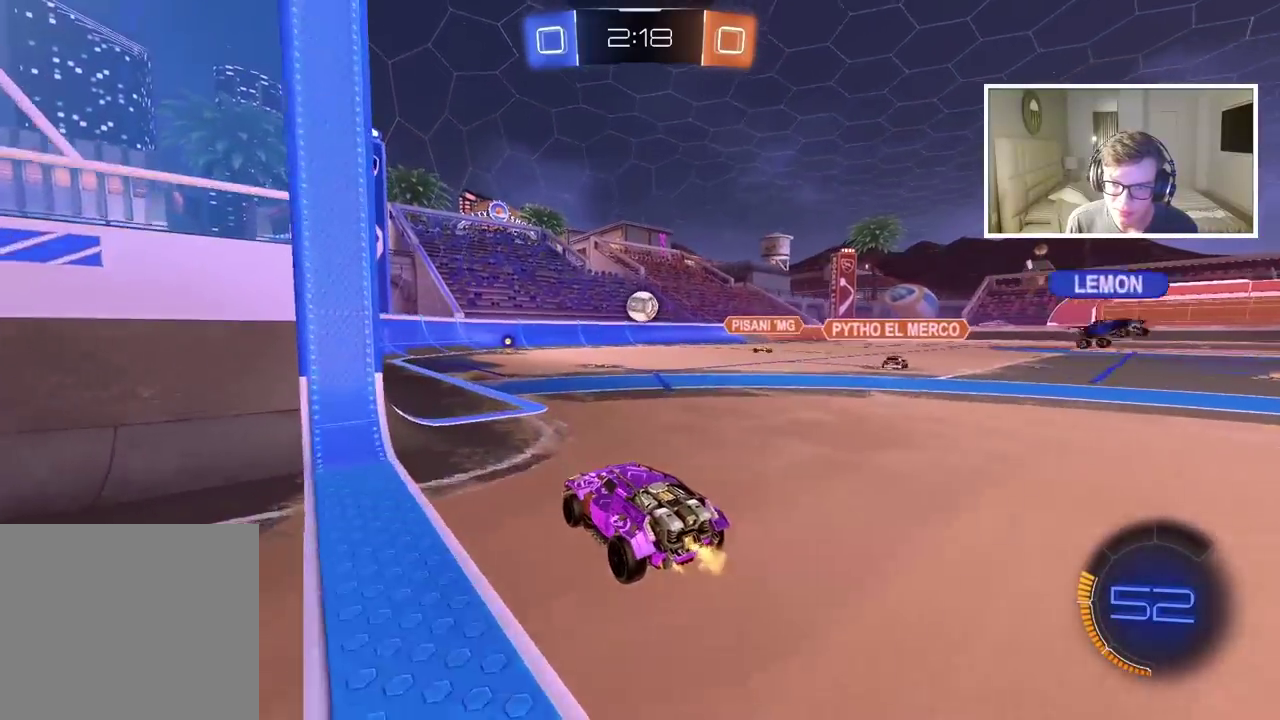
{"buttons": ["R2"], "left_stick": "right", "right_stick": "center", "events": [[233, "CIRCLE", "down"], [500, "CIRCLE", "up"], [500, "left_stick", "right"]]}
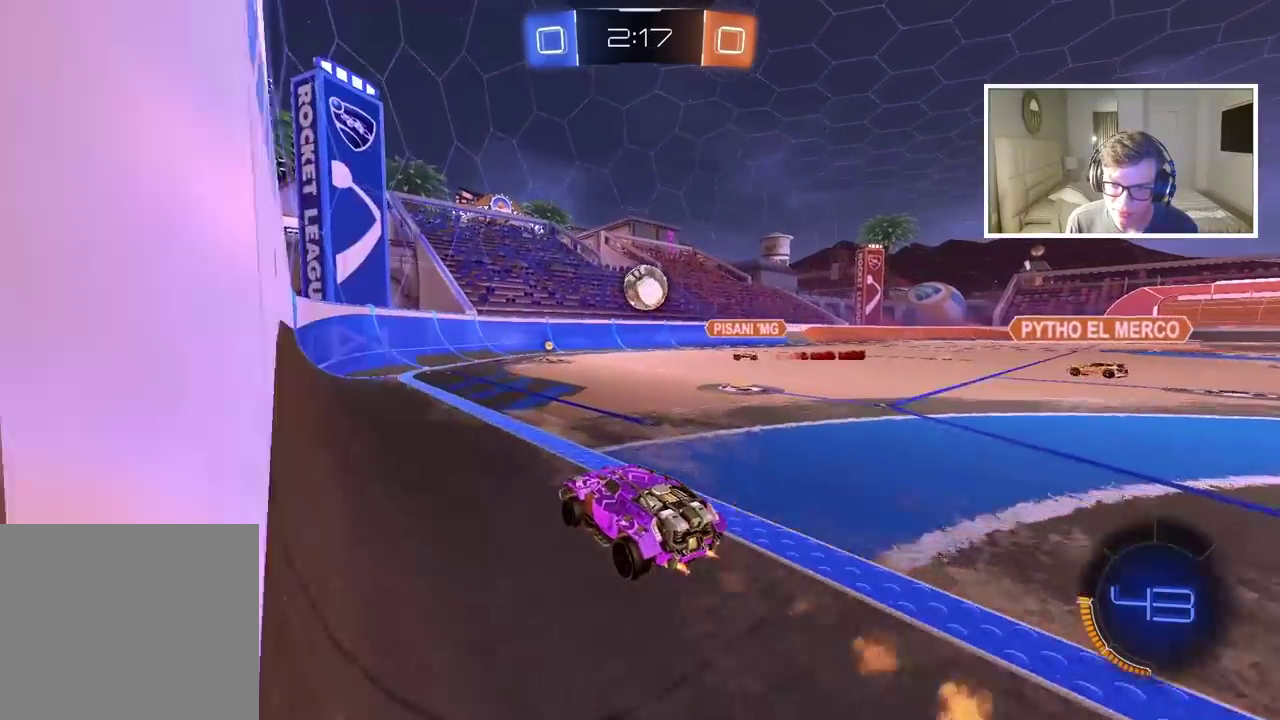
{"buttons": ["R2"], "left_stick": "center", "right_stick": "center", "events": [[100, "left_stick", "center"], [250, "CIRCLE", "down"], [317, "left_stick", "right"], [350, "CIRCLE", "up"], [400, "left_stick", "center"]]}
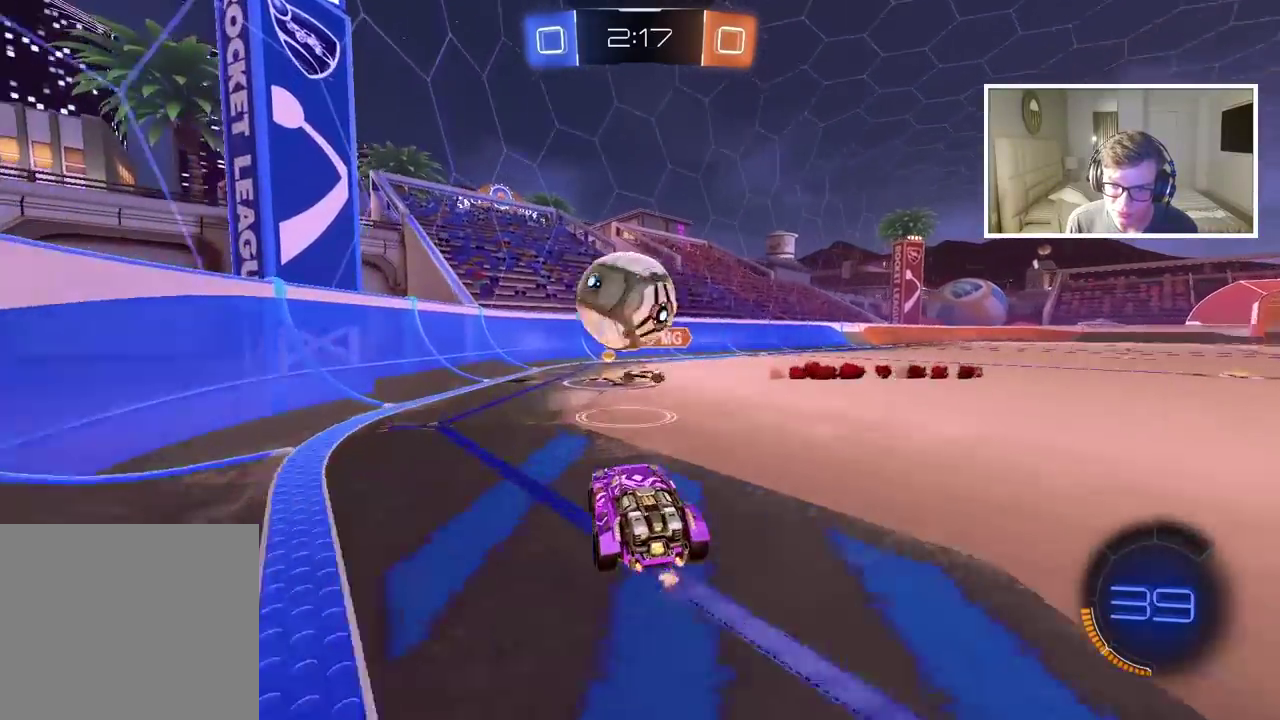
{"buttons": [], "left_stick": "right", "right_stick": "center", "events": [[33, "left_stick", "left"], [200, "left_stick", "right"], [350, "R2", "up"]]}
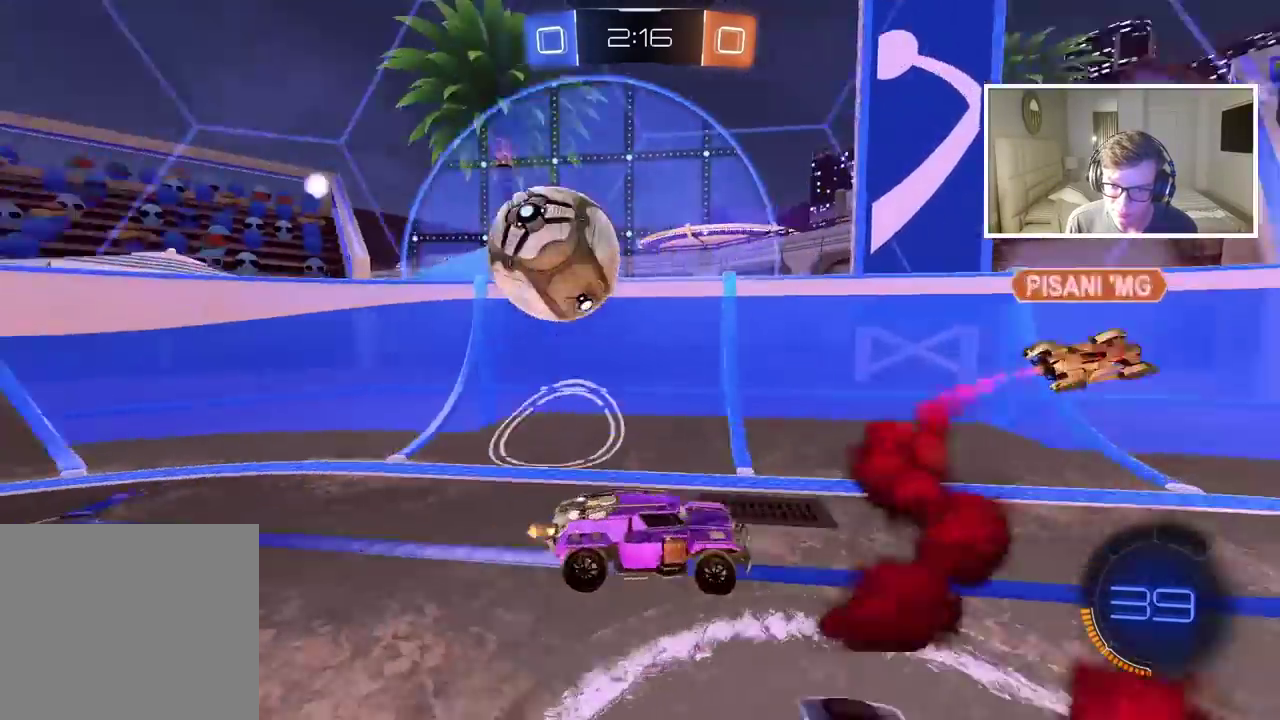
{"buttons": ["TRIANGLE"], "left_stick": "center", "right_stick": "center", "events": [[17, "L2", "down"], [167, "L2", "up"], [450, "left_stick", "center"], [467, "TRIANGLE", "down"]]}
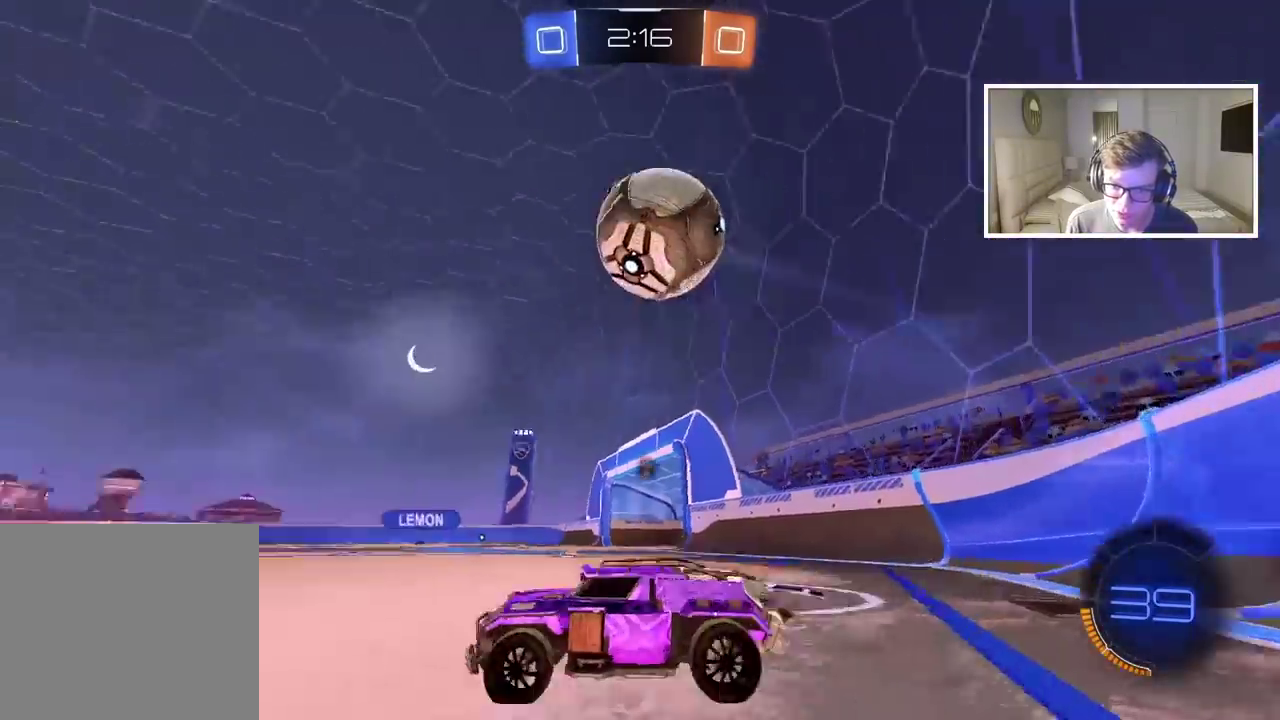
{"buttons": ["R2"], "left_stick": "center", "right_stick": "center", "events": [[33, "R2", "down"], [50, "TRIANGLE", "up"]]}
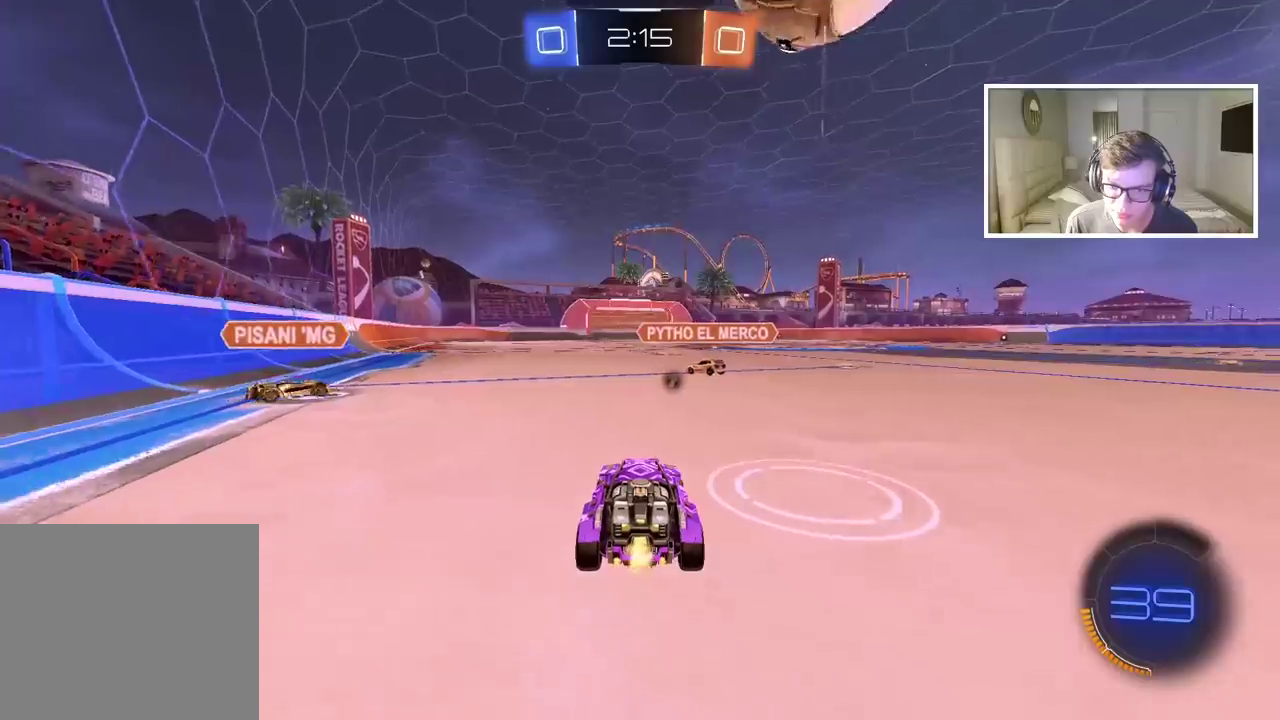
{"buttons": [], "left_stick": "right", "right_stick": "center", "events": [[200, "R2", "up"], [250, "R2", "down"], [350, "R2", "up"], [350, "left_stick", "right"]]}
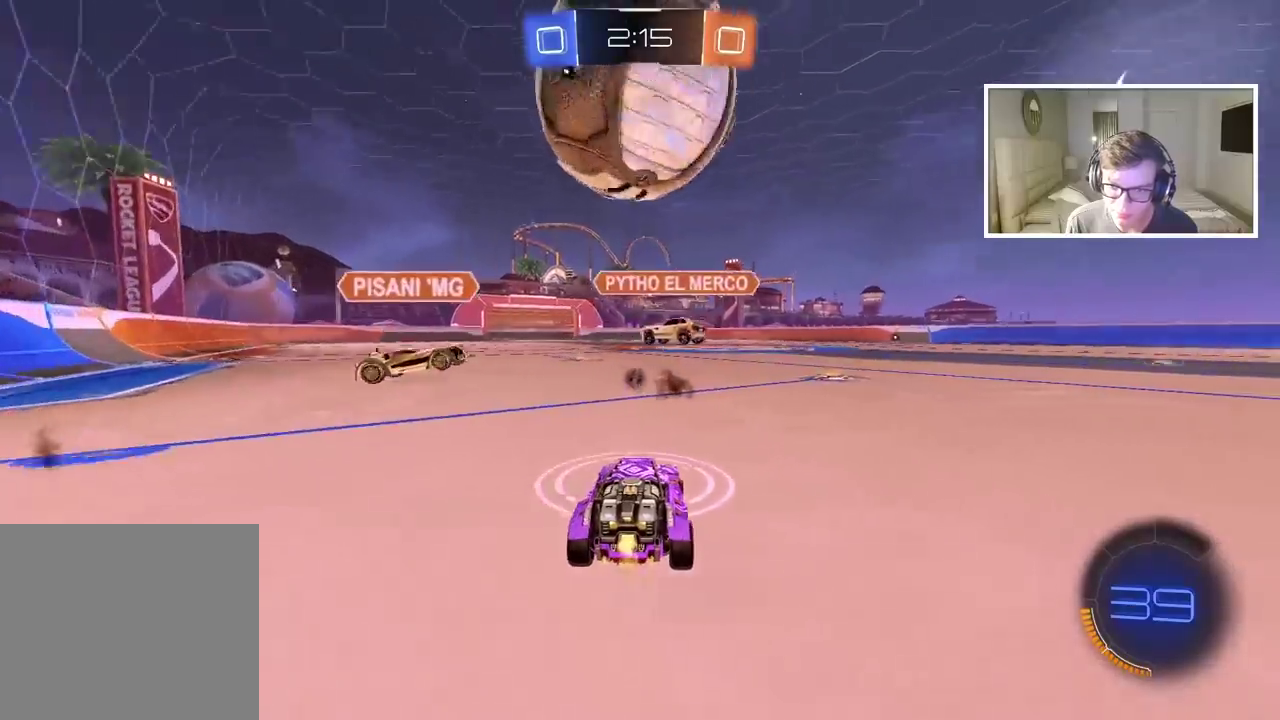
{"buttons": ["R2"], "left_stick": "right", "right_stick": "center", "events": [[100, "R2", "down"]]}
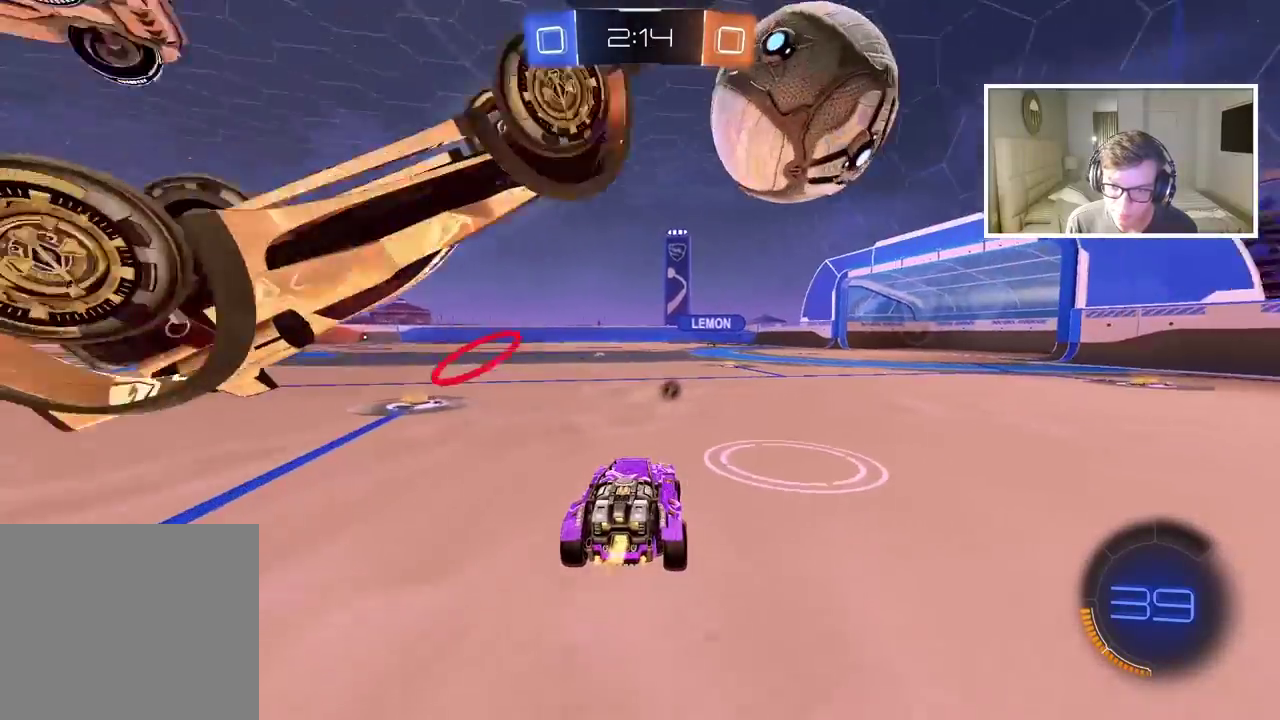
{"buttons": ["R2"], "left_stick": "left", "right_stick": "center", "events": [[117, "left_stick", "center"], [167, "left_stick", "left"], [317, "R2", "up"], [383, "TRIANGLE", "down"], [417, "R2", "down"], [483, "TRIANGLE", "up"]]}
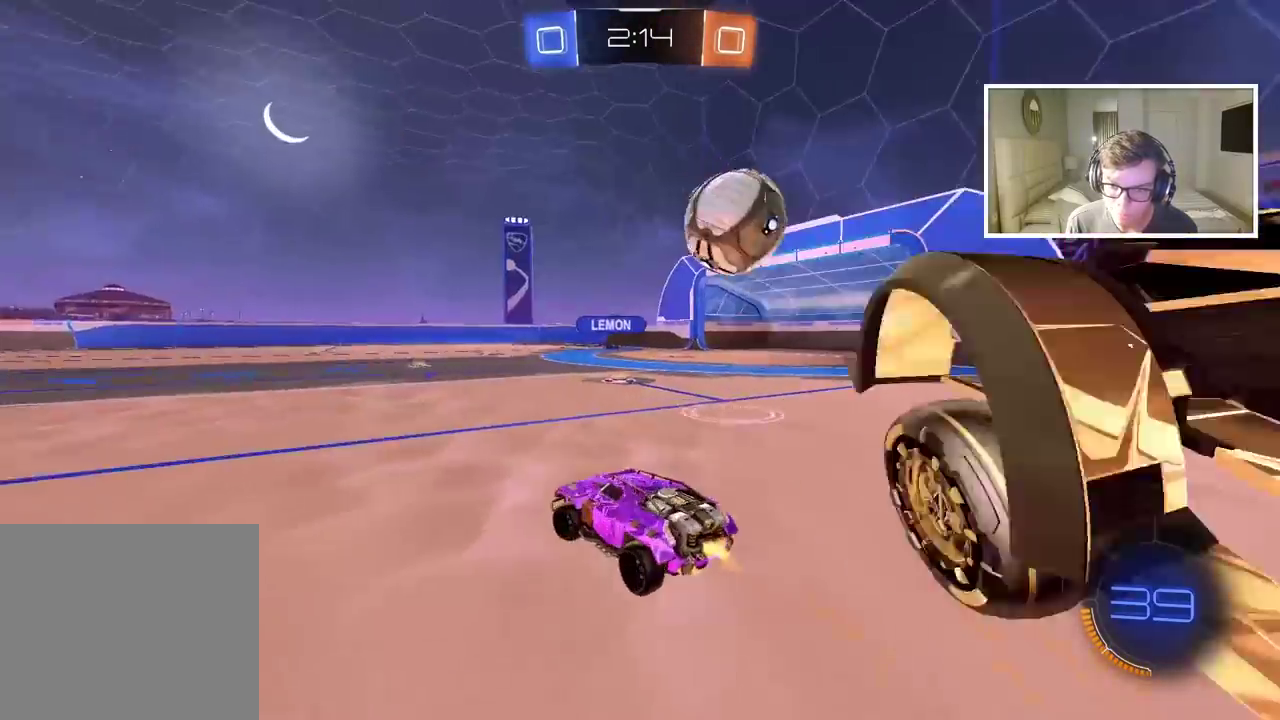
{"buttons": ["R2"], "left_stick": "center", "right_stick": "center", "events": [[467, "left_stick", "center"]]}
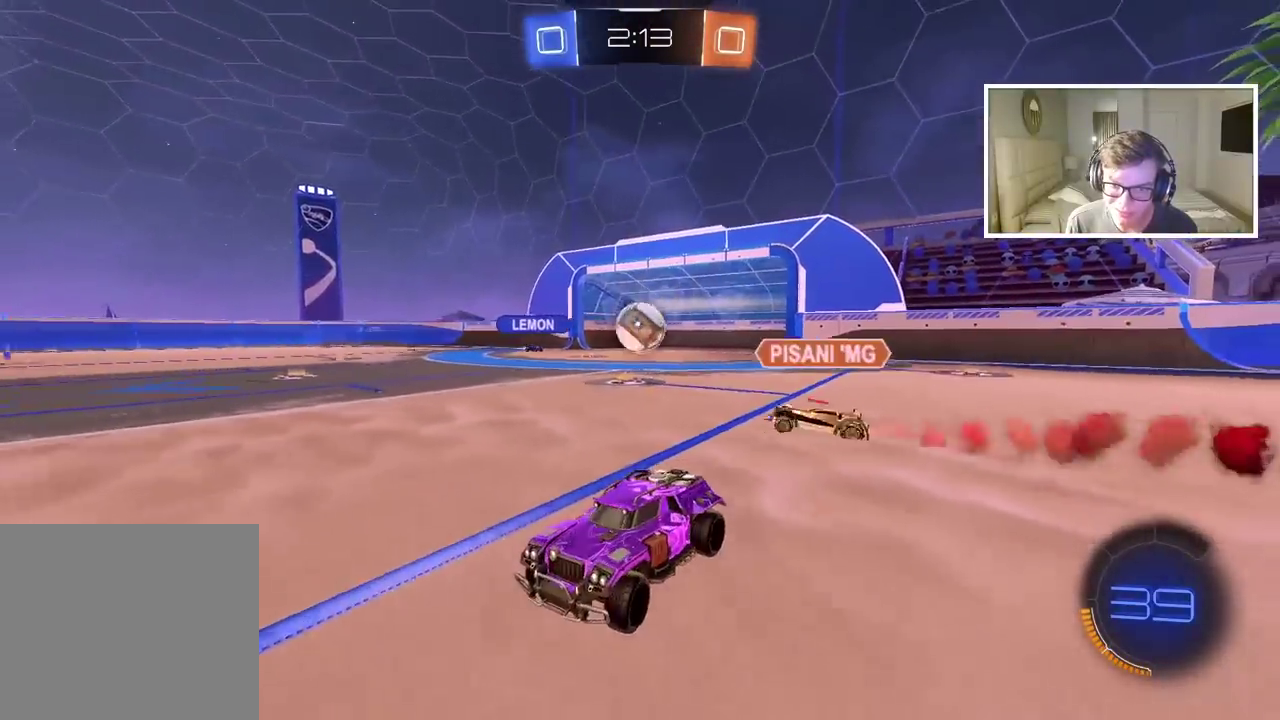
{"buttons": ["R2"], "left_stick": "center", "right_stick": "center", "events": [[50, "left_stick", "left"], [267, "left_stick", "center"]]}
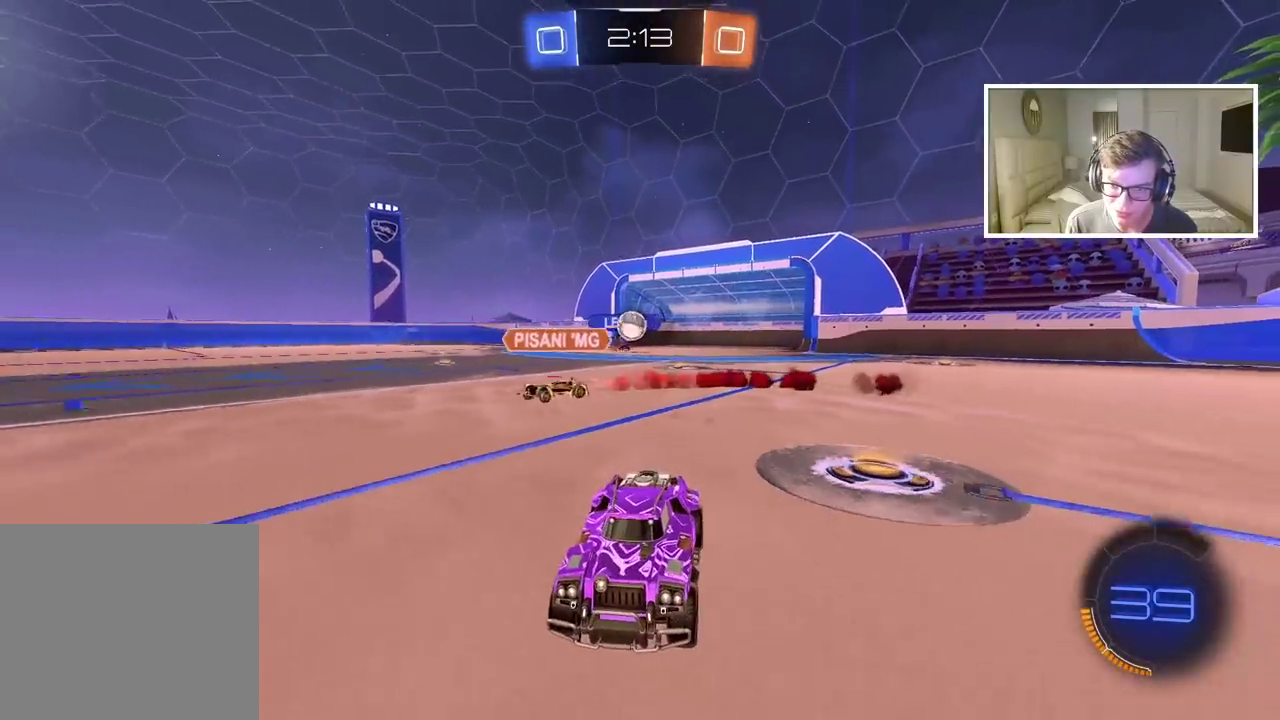
{"buttons": ["R2"], "left_stick": "left", "right_stick": "center", "events": [[150, "left_stick", "right"], [317, "left_stick", "center"], [417, "R2", "up"], [433, "left_stick", "left"], [467, "R2", "down"]]}
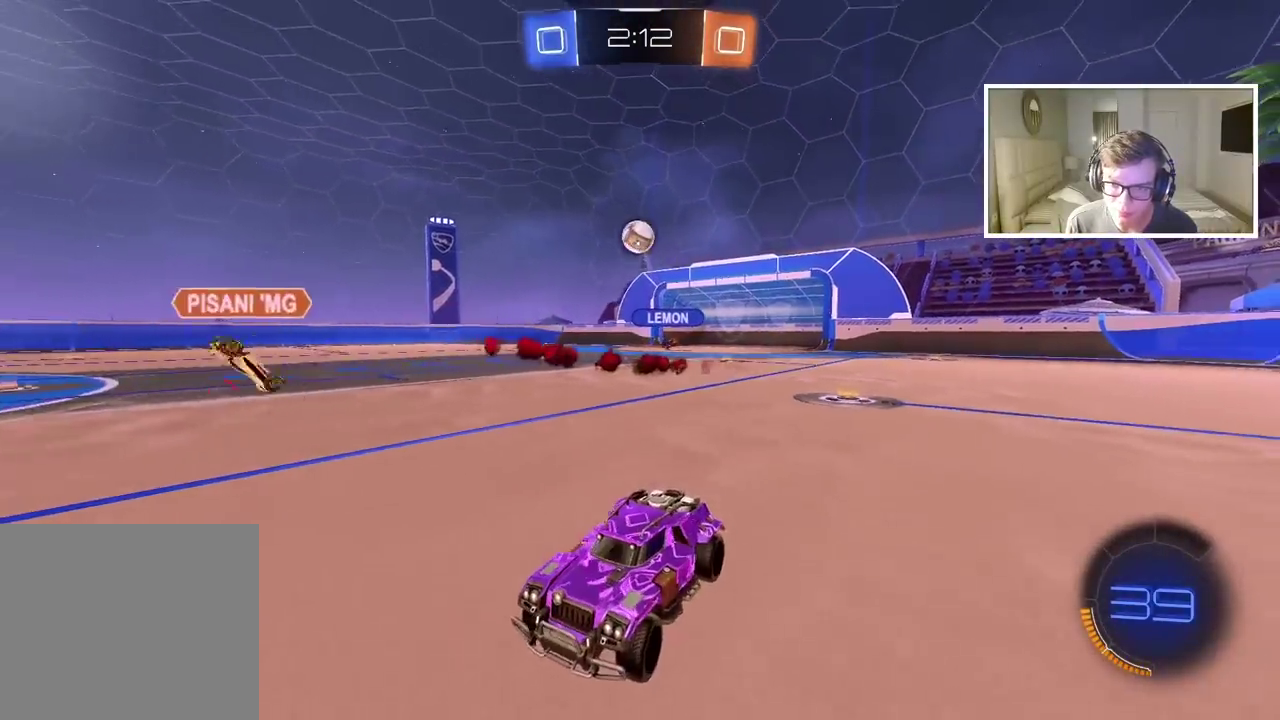
{"buttons": ["R2"], "left_stick": "center", "right_stick": "center", "events": [[100, "left_stick", "center"], [183, "left_stick", "up"], [200, "CROSS", "down"], [467, "CROSS", "up"], [467, "left_stick", "center"]]}
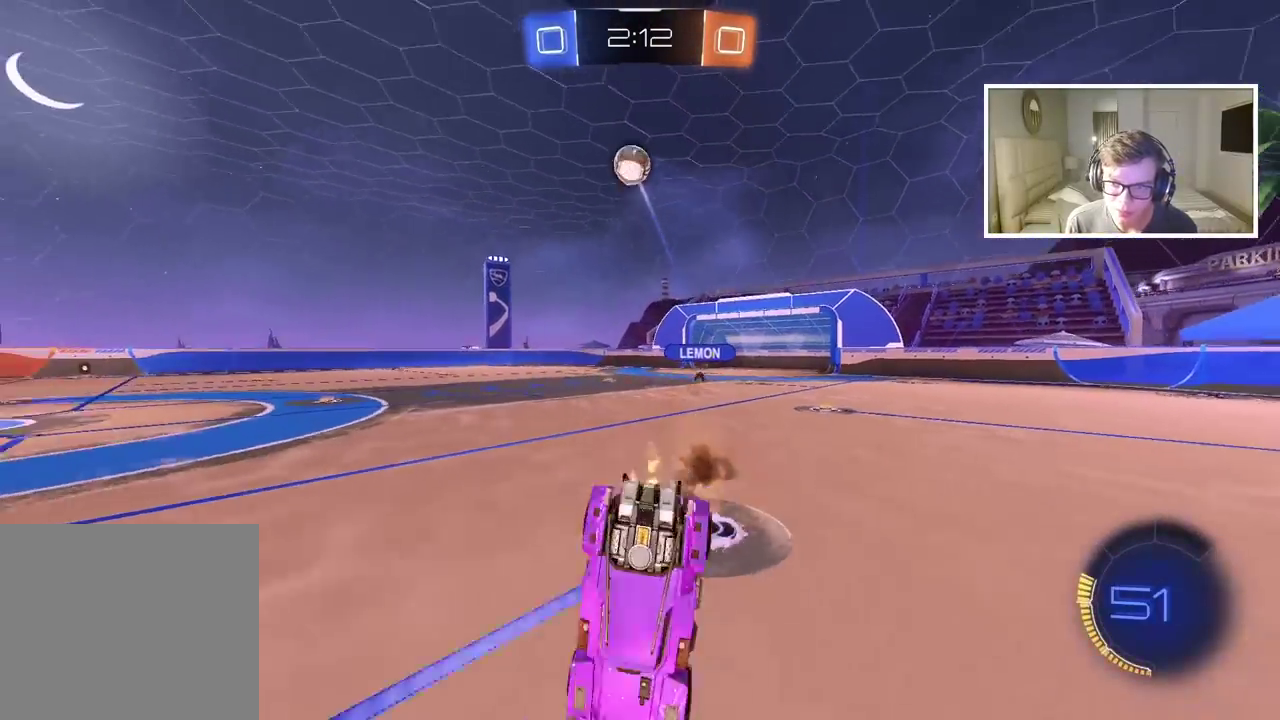
{"buttons": ["R2"], "left_stick": "center", "right_stick": "center", "events": []}
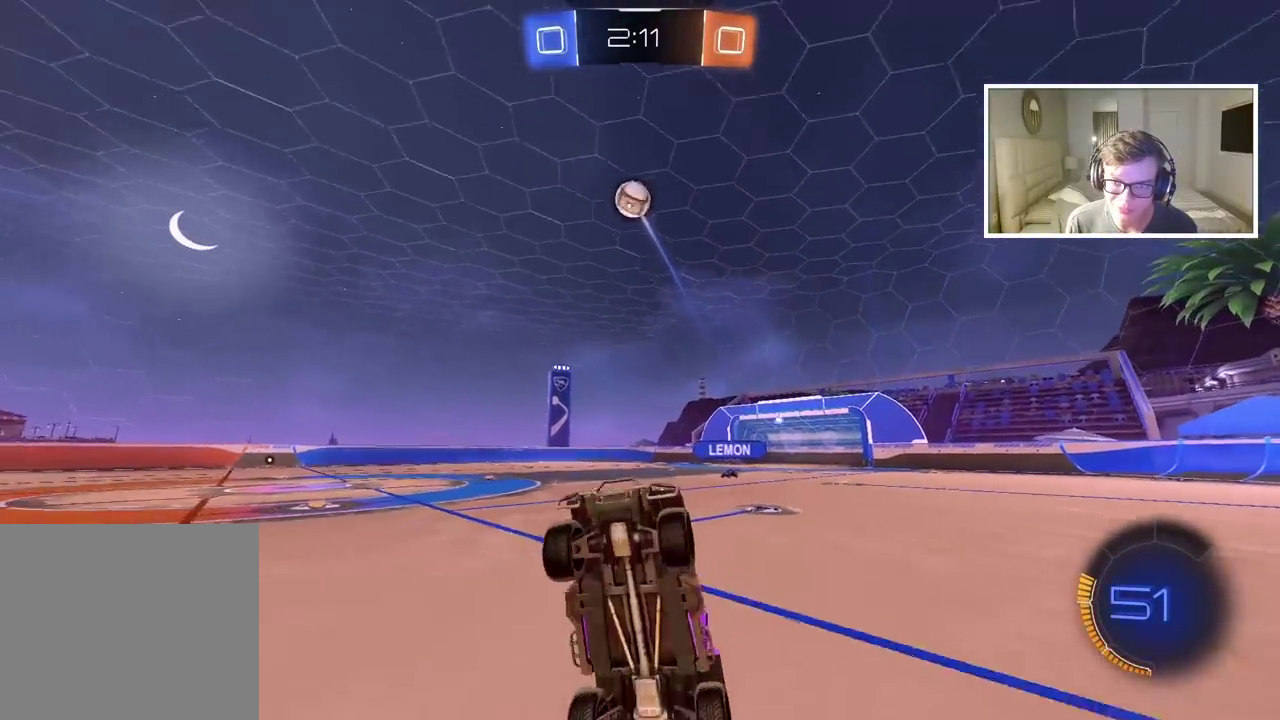
{"buttons": ["R2"], "left_stick": "center", "right_stick": "center", "events": [[183, "left_stick", "left"], [383, "left_stick", "center"]]}
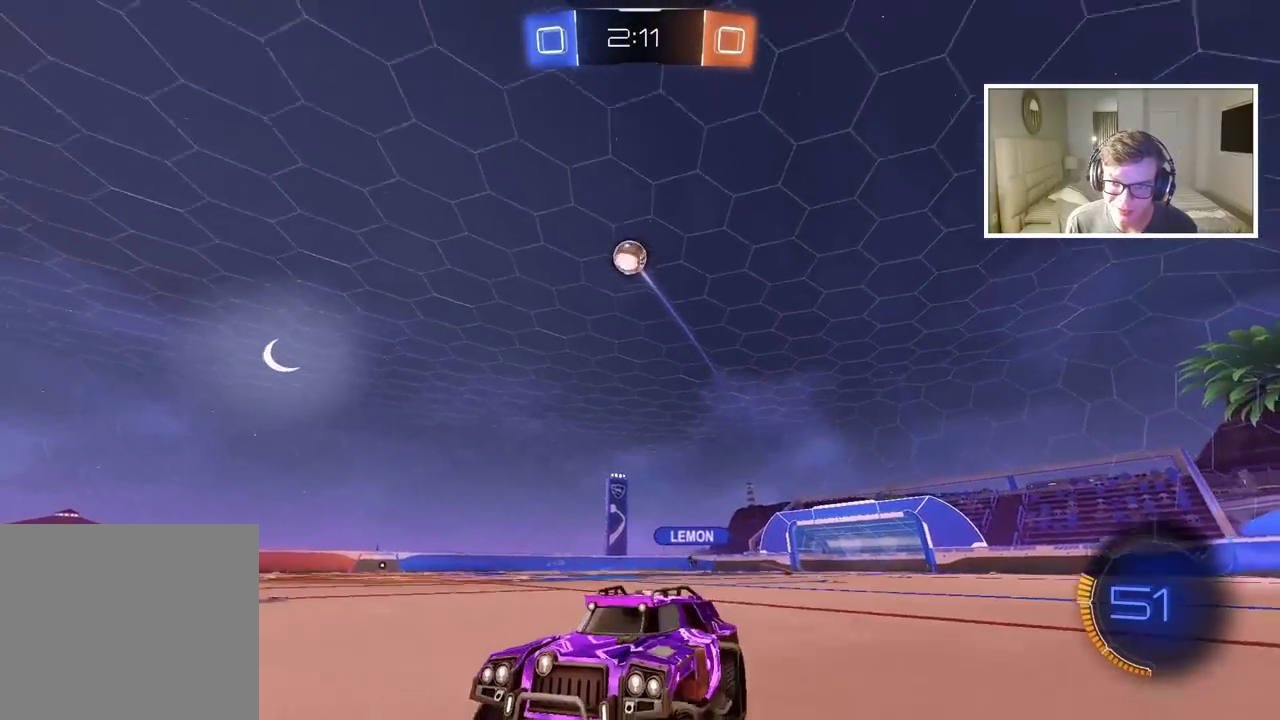
{"buttons": ["R2"], "left_stick": "center", "right_stick": "center", "events": []}
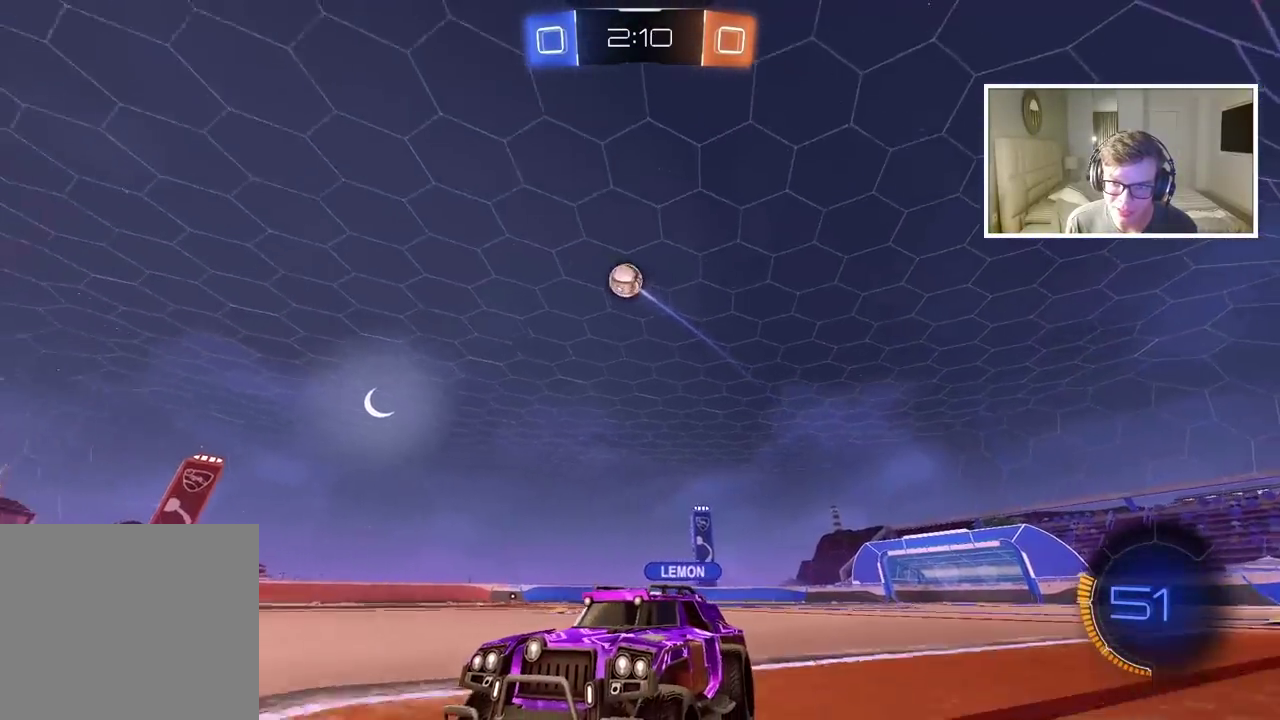
{"buttons": ["R2"], "left_stick": "right", "right_stick": "center", "events": [[433, "left_stick", "right"]]}
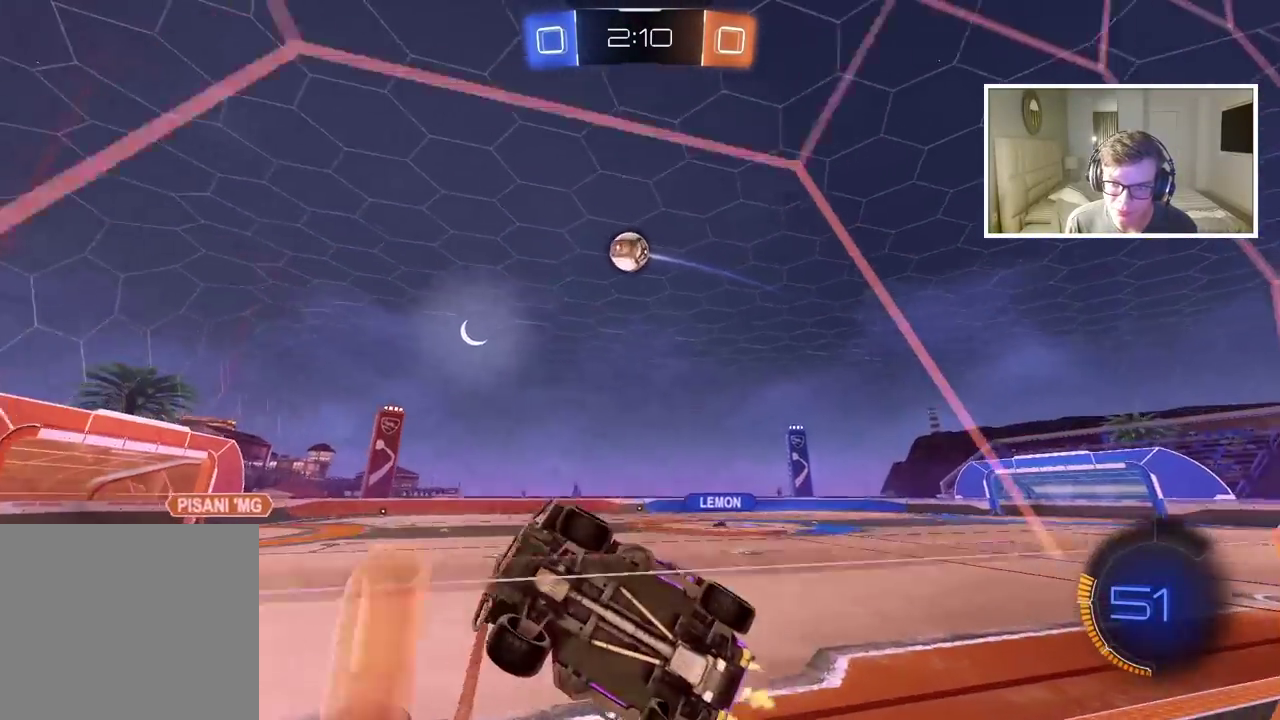
{"buttons": ["CIRCLE", "R2"], "left_stick": "center", "right_stick": "center", "events": [[167, "left_stick", "center"], [400, "CIRCLE", "down"]]}
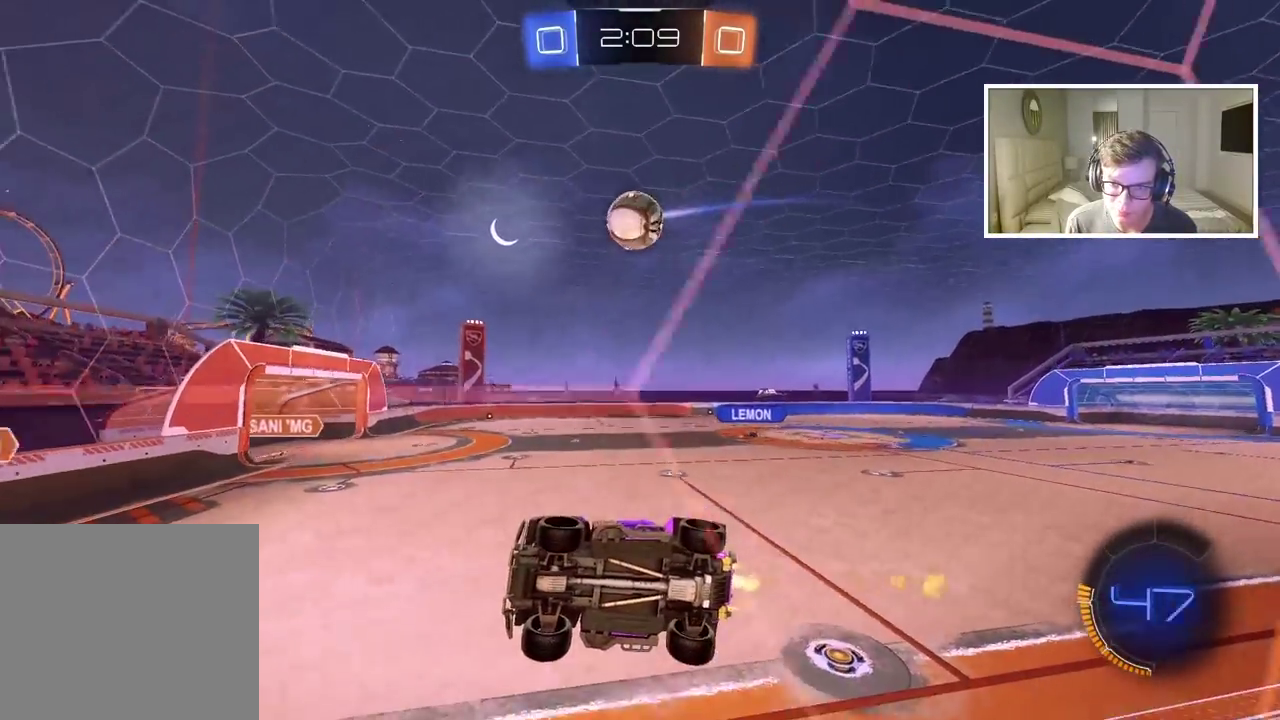
{"buttons": ["CIRCLE", "R2"], "left_stick": "right", "right_stick": "center", "events": [[17, "CIRCLE", "up"], [250, "left_stick", "right"], [283, "CIRCLE", "down"]]}
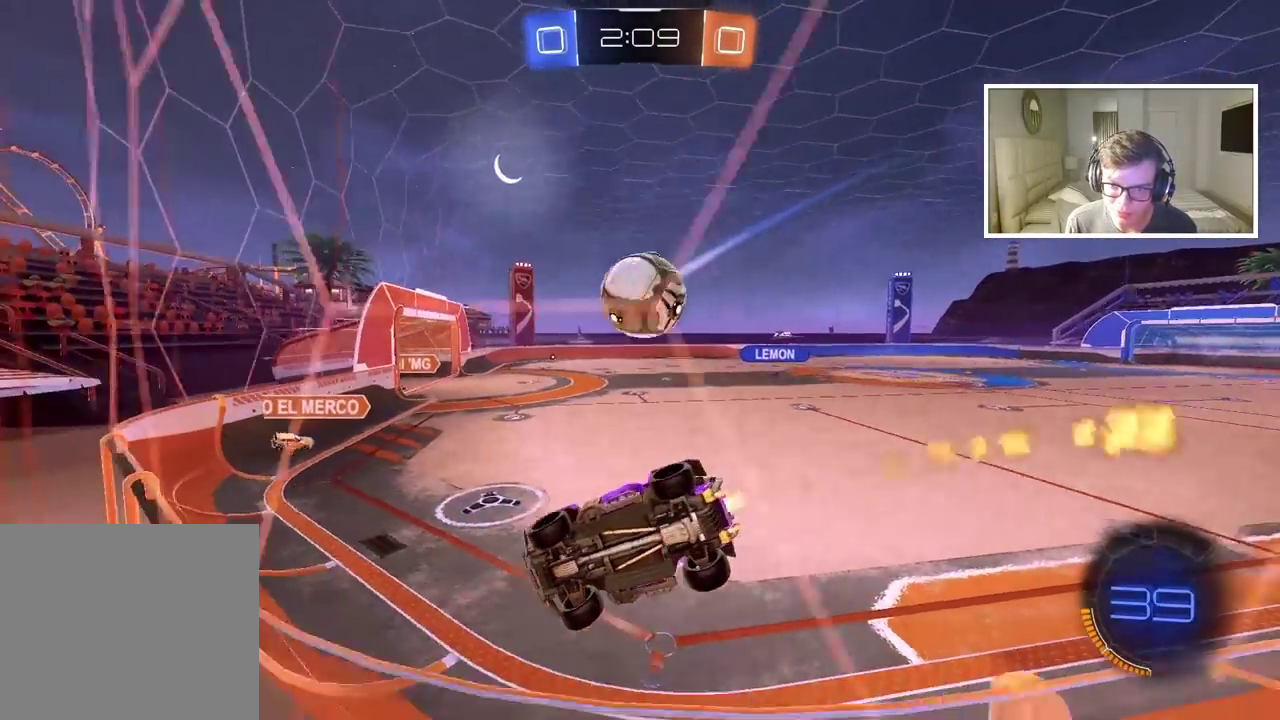
{"buttons": ["R2"], "left_stick": "center", "right_stick": "center", "events": [[33, "CIRCLE", "up"], [33, "left_stick", "center"]]}
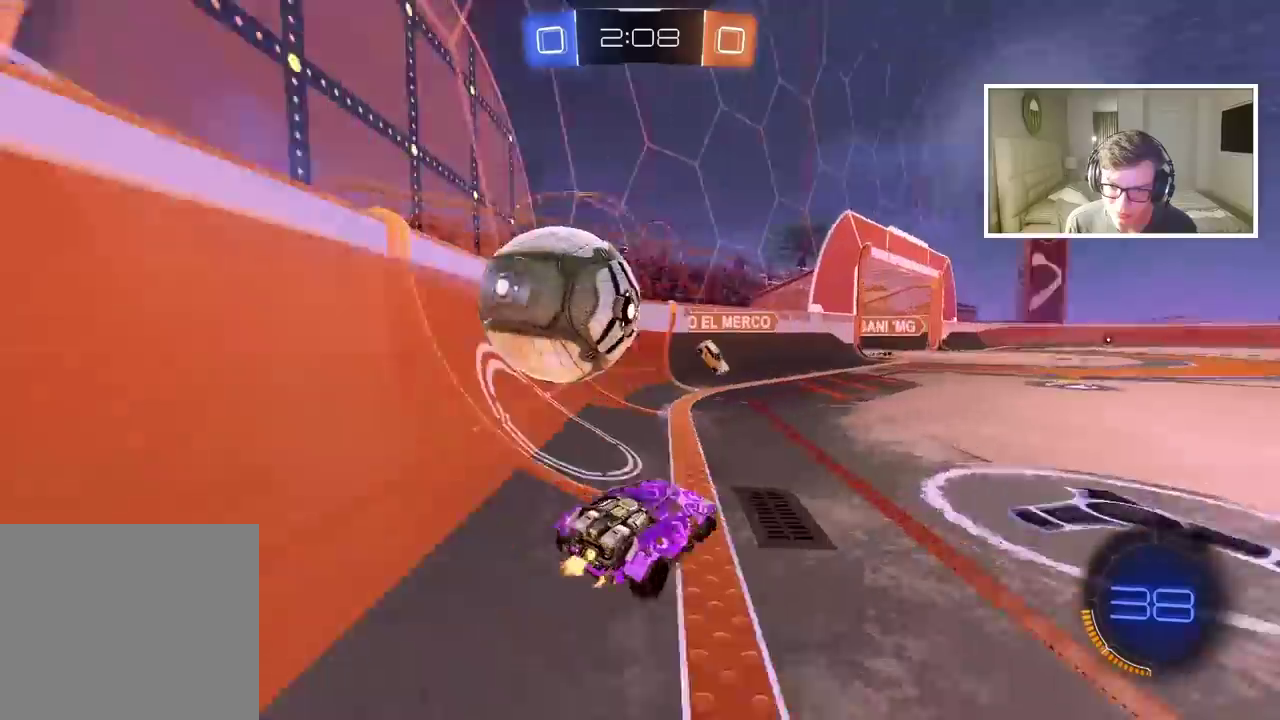
{"buttons": ["L2"], "left_stick": "center", "right_stick": "center", "events": [[33, "R2", "up"], [333, "L2", "down"]]}
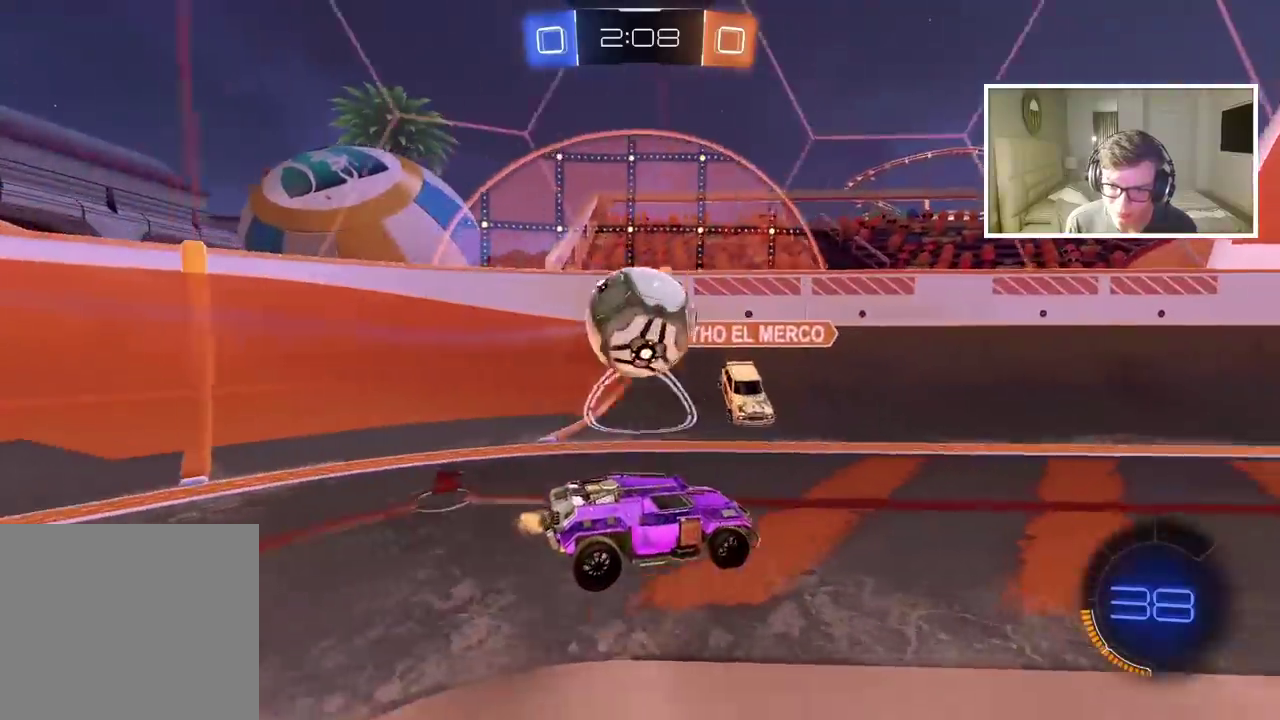
{"buttons": ["TRIANGLE"], "left_stick": "right", "right_stick": "center", "events": [[133, "L2", "up"], [367, "L2", "down"], [417, "left_stick", "right"], [467, "TRIANGLE", "down"], [483, "L2", "up"]]}
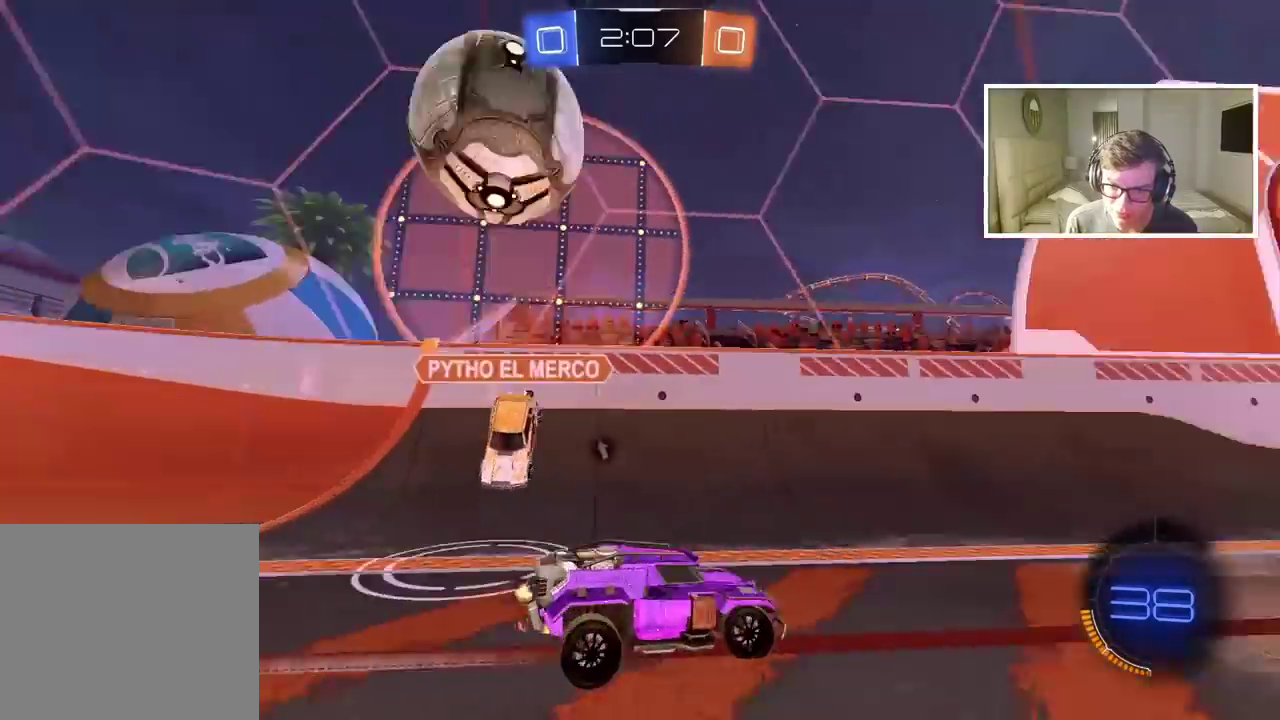
{"buttons": ["R2"], "left_stick": "right", "right_stick": "center", "events": [[33, "TRIANGLE", "up"], [133, "R2", "down"]]}
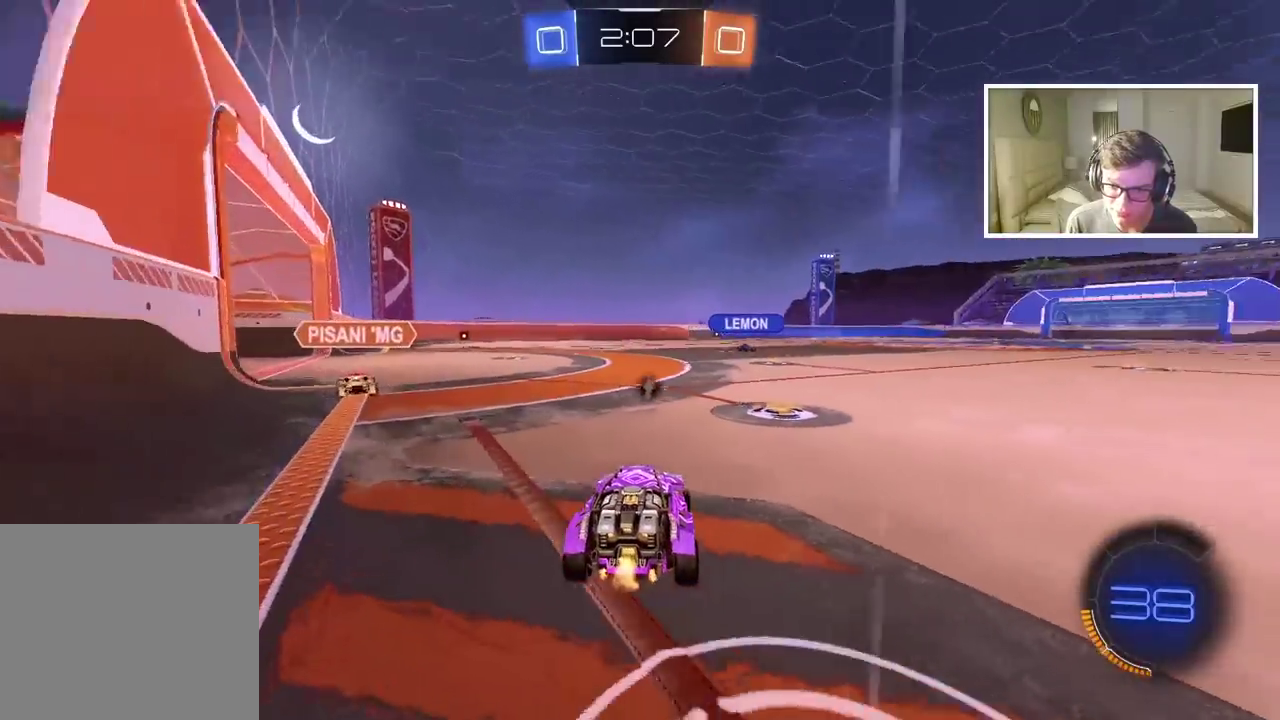
{"buttons": ["R2"], "left_stick": "right", "right_stick": "center", "events": []}